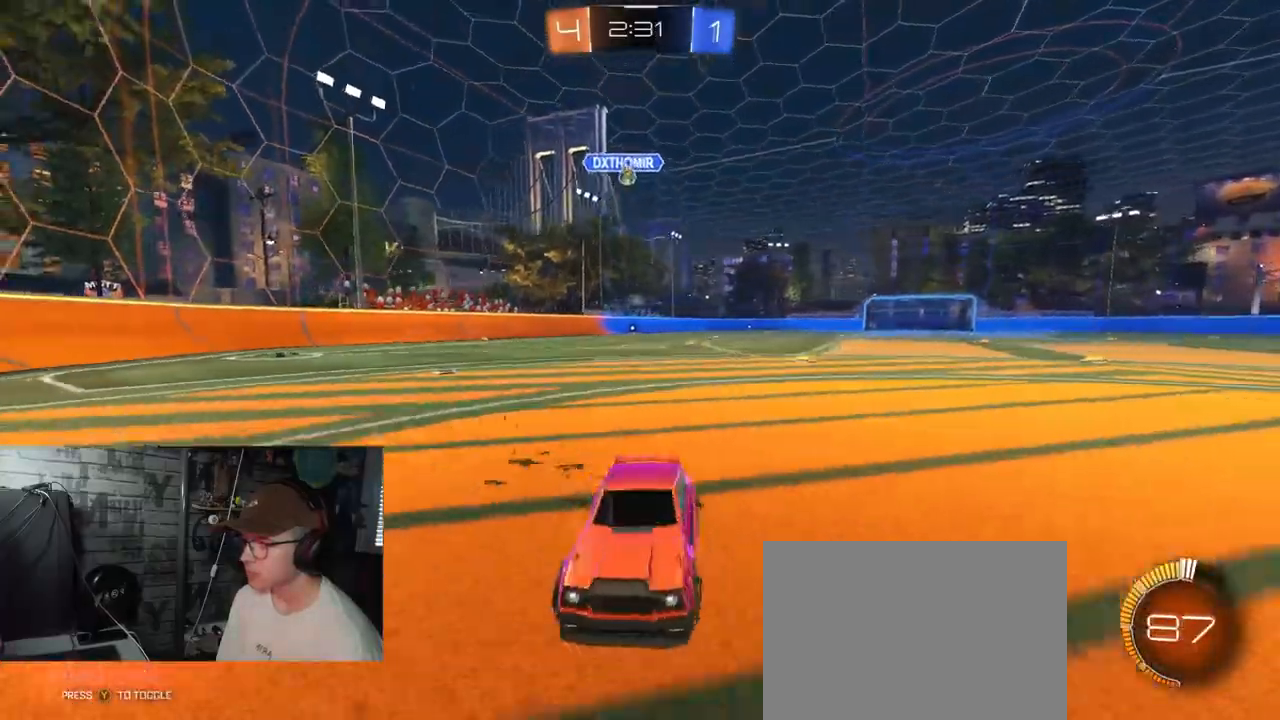
Gameplay with a controller (Xbox layout); each line is a JSON object with the inputs held at the frame after it. "events" lists button and stick changes between this image and that frame as [ms after this image, input, new state], when the widget could be followed in between.
{"buttons": ["L2"], "left_stick": "down-left", "right_stick": "center", "events": [[233, "R2", "up"], [267, "left_stick", "down-left"], [300, "L2", "down"], [317, "L1", "up"]]}
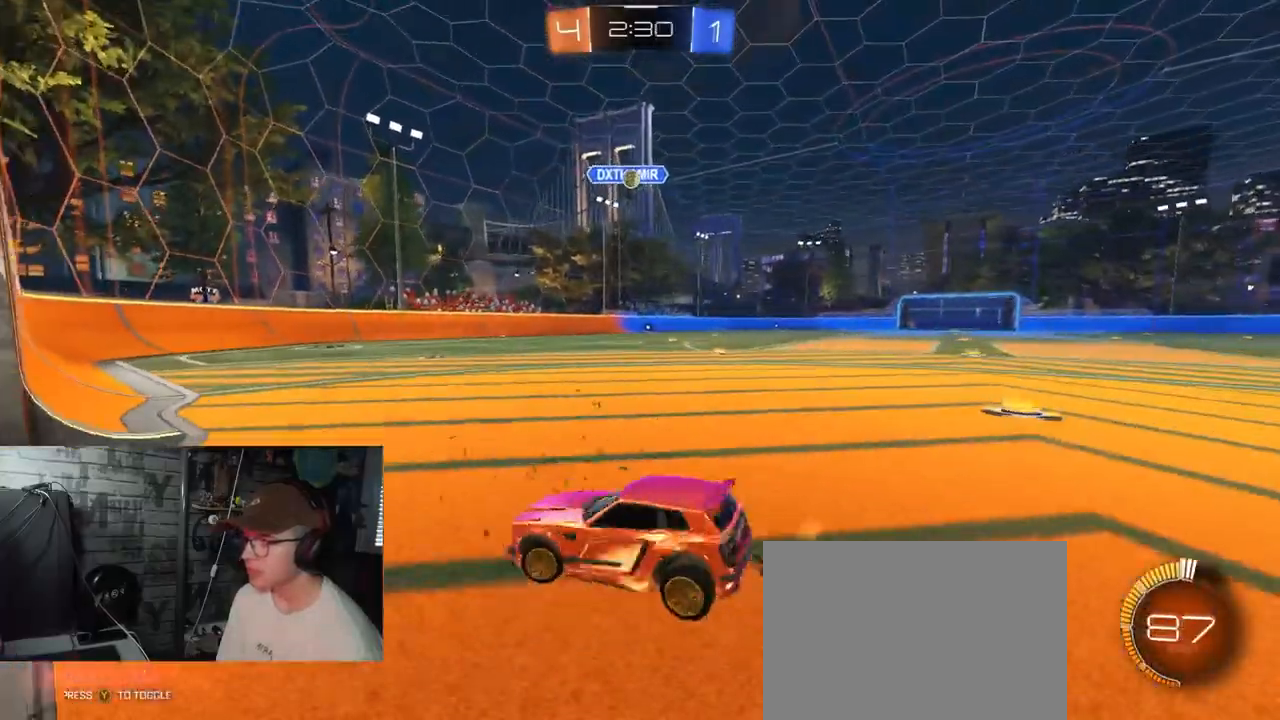
{"buttons": ["R2"], "left_stick": "center", "right_stick": "center", "events": [[184, "L2", "up"], [317, "left_stick", "center"], [334, "R2", "down"]]}
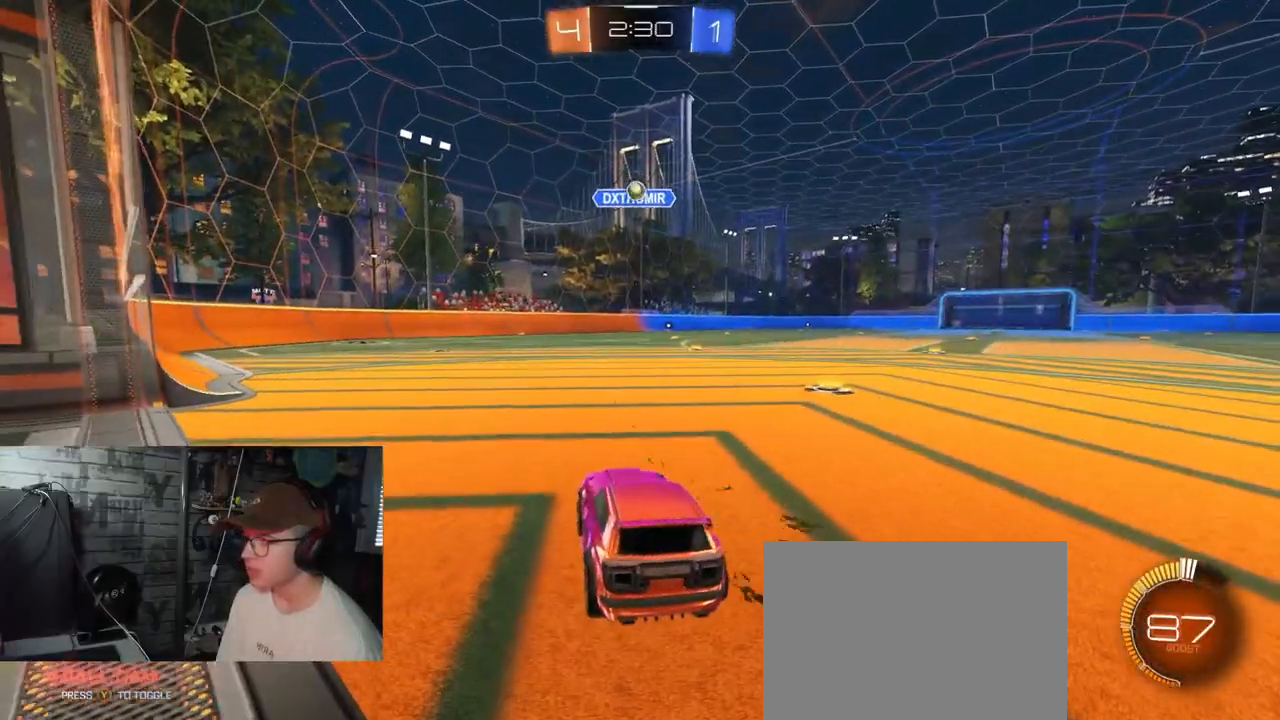
{"buttons": ["R2"], "left_stick": "center", "right_stick": "center", "events": [[300, "R2", "up"], [450, "R2", "down"]]}
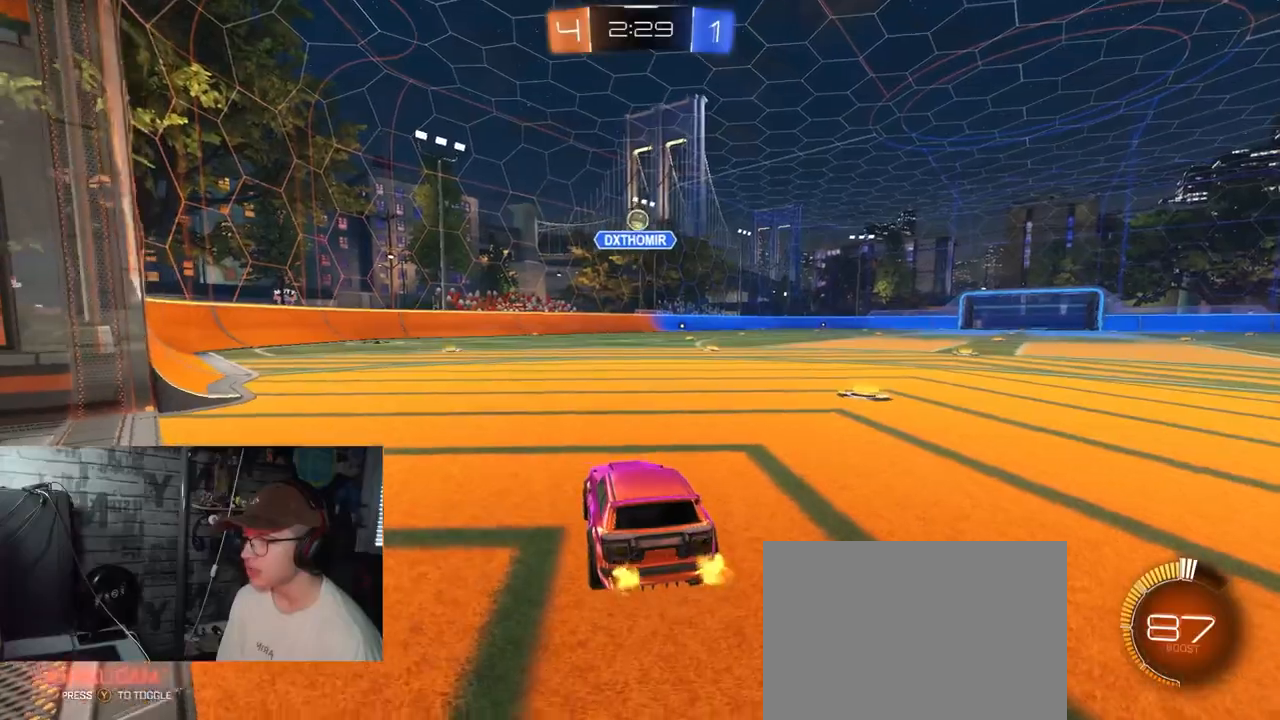
{"buttons": ["R2"], "left_stick": "right", "right_stick": "center", "events": [[117, "left_stick", "left"], [234, "left_stick", "center"], [484, "left_stick", "right"]]}
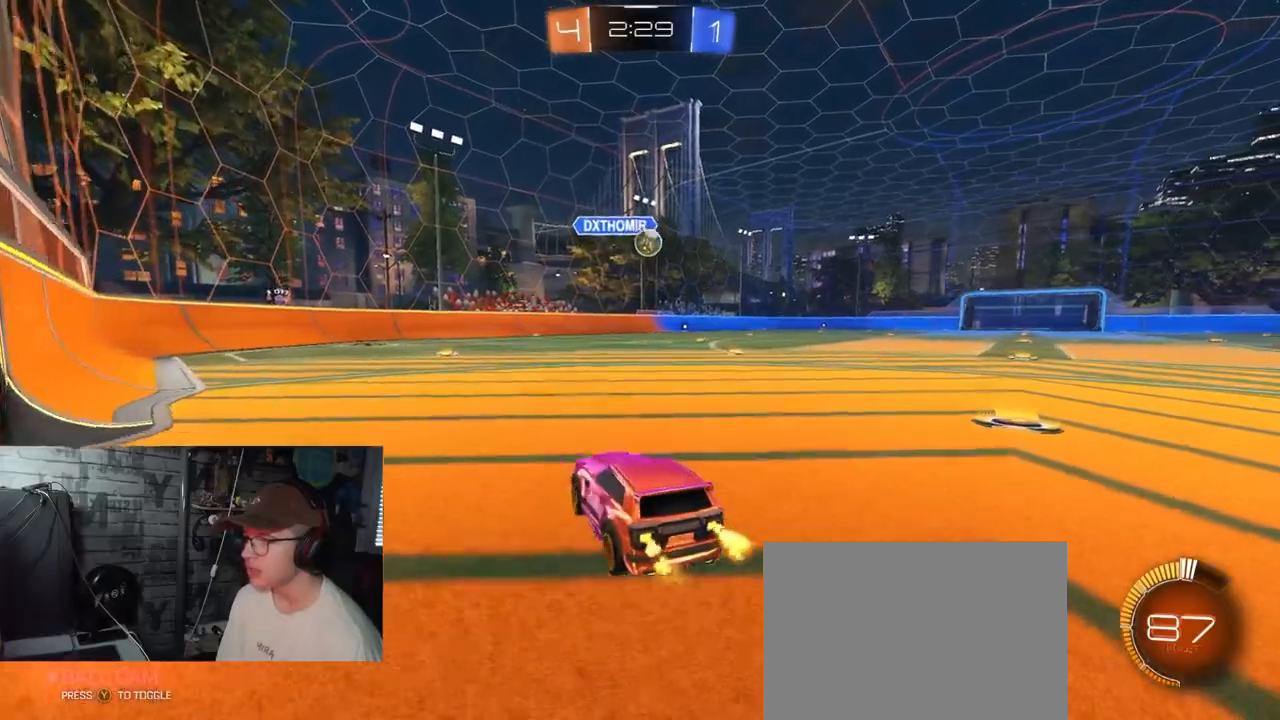
{"buttons": ["R1", "R2"], "left_stick": "center", "right_stick": "center", "events": [[250, "left_stick", "center"], [267, "R1", "down"]]}
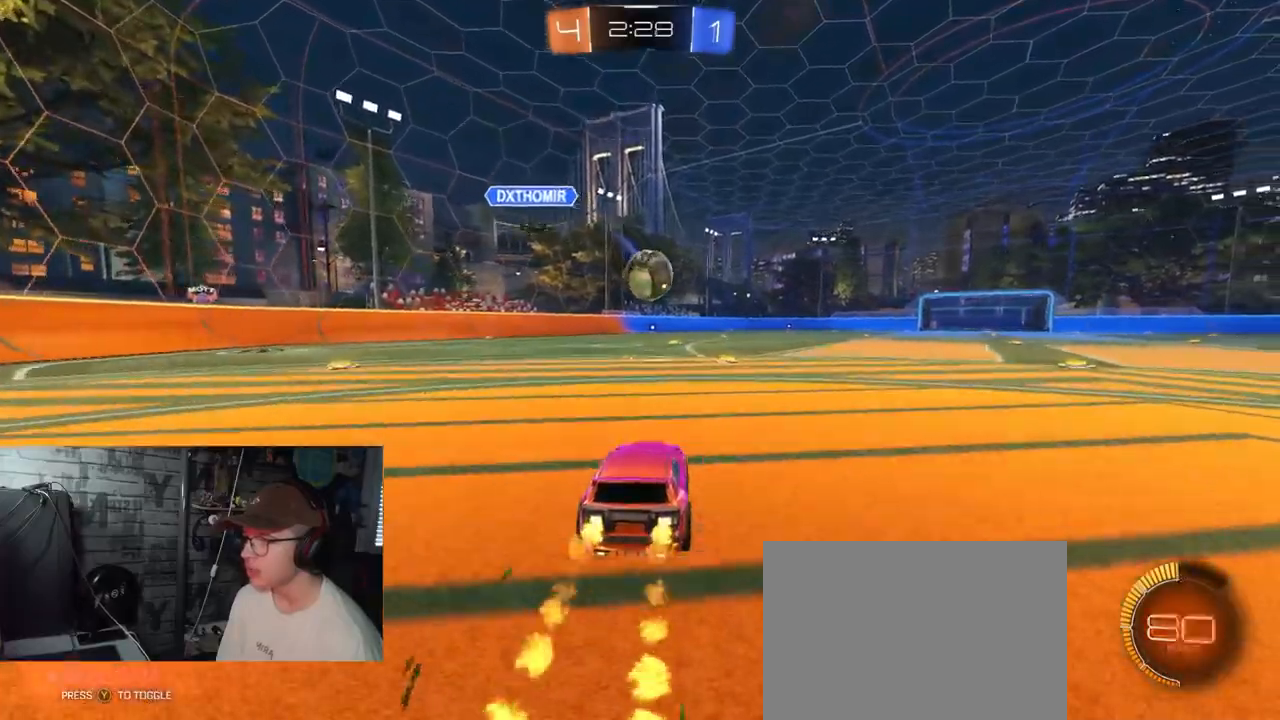
{"buttons": ["A", "X", "R2"], "left_stick": "down", "right_stick": "center", "events": [[67, "left_stick", "down"], [84, "A", "down"], [150, "L1", "down"], [267, "L1", "up"], [284, "left_stick", "up-right"], [301, "A", "up"], [301, "R1", "up"], [367, "A", "down"], [417, "X", "down"], [484, "left_stick", "down"]]}
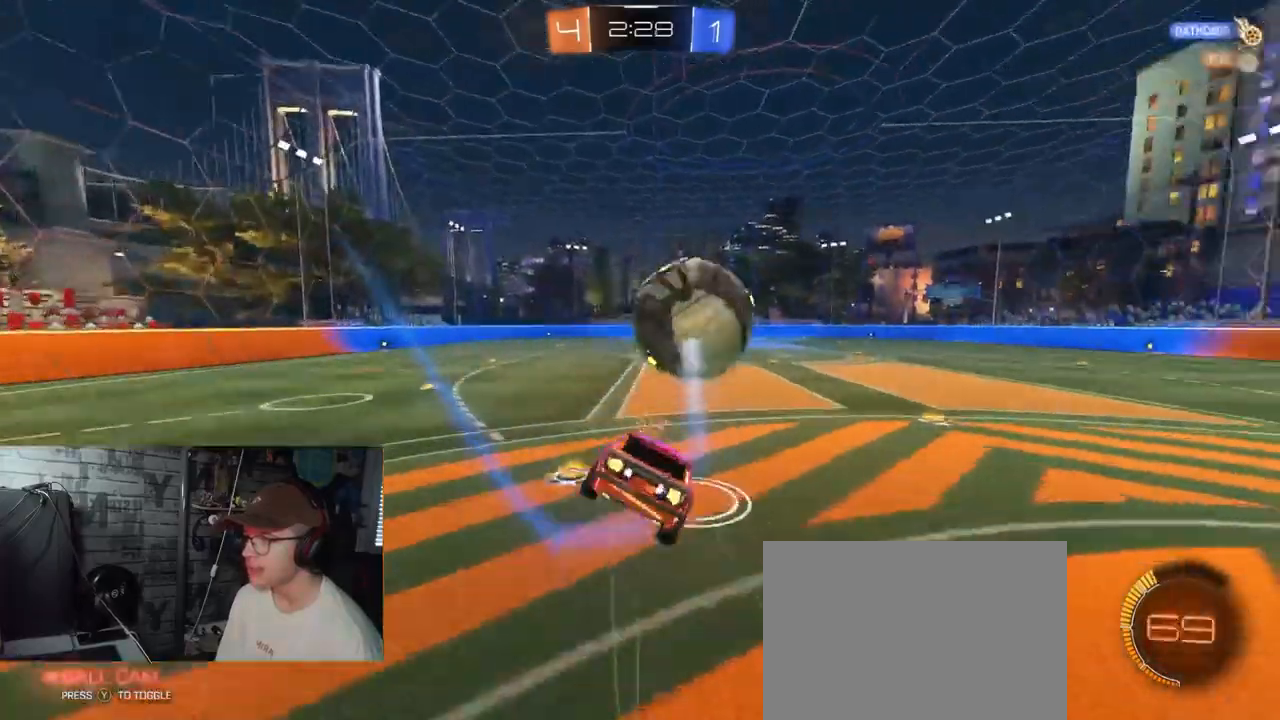
{"buttons": ["X", "R2"], "left_stick": "down", "right_stick": "center", "events": [[217, "A", "up"]]}
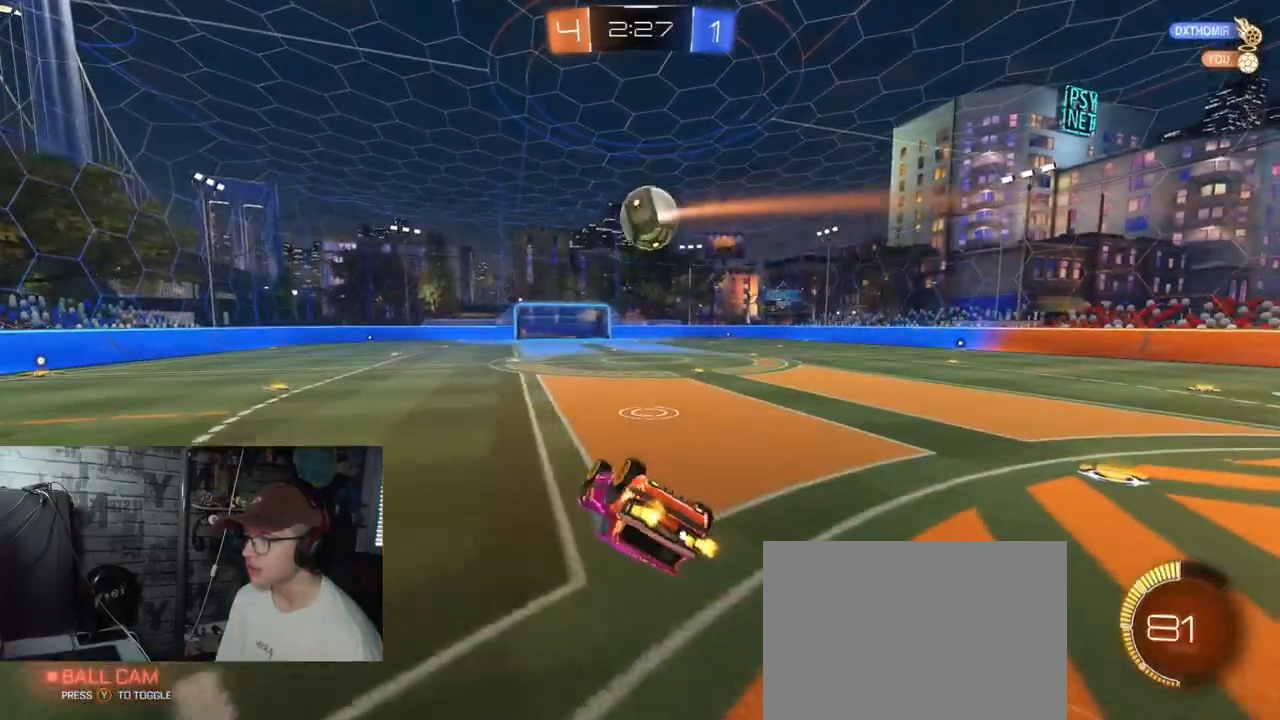
{"buttons": ["R1", "R2"], "left_stick": "right", "right_stick": "center", "events": [[300, "left_stick", "center"], [317, "R1", "down"], [384, "X", "up"], [484, "left_stick", "right"]]}
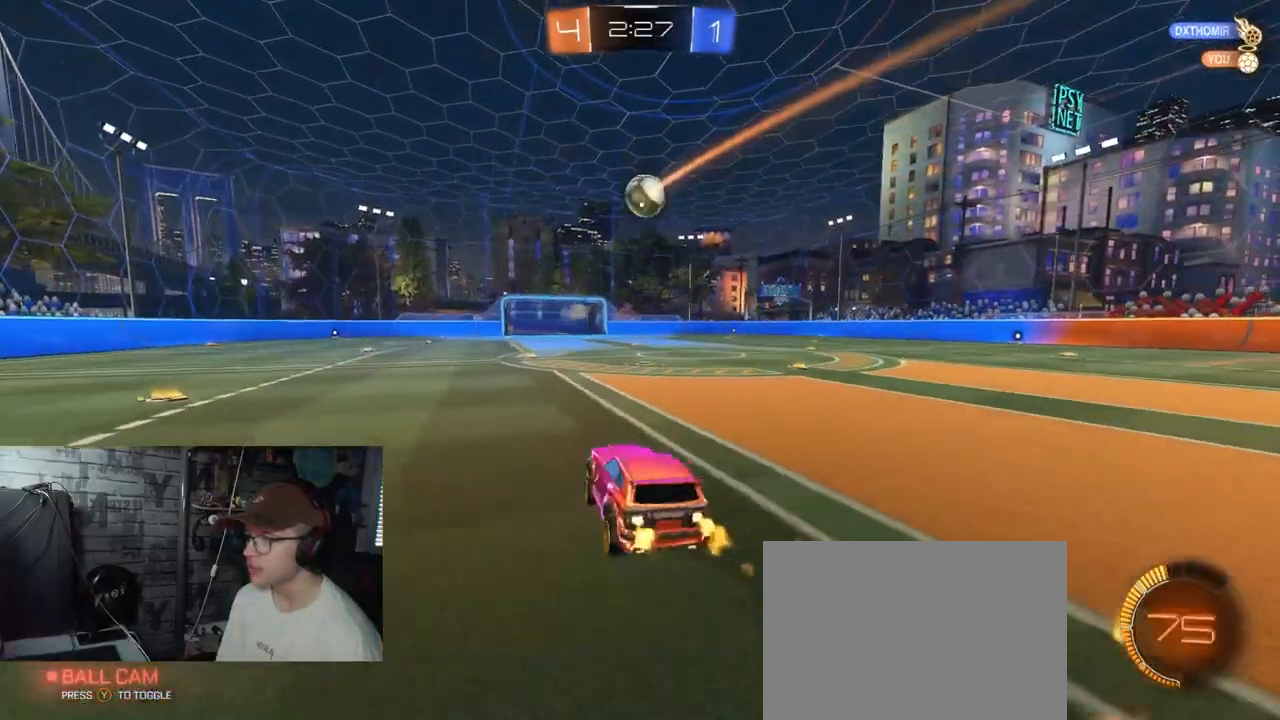
{"buttons": ["A", "R1", "R2"], "left_stick": "left", "right_stick": "center", "events": [[133, "left_stick", "center"], [233, "left_stick", "left"], [484, "A", "down"]]}
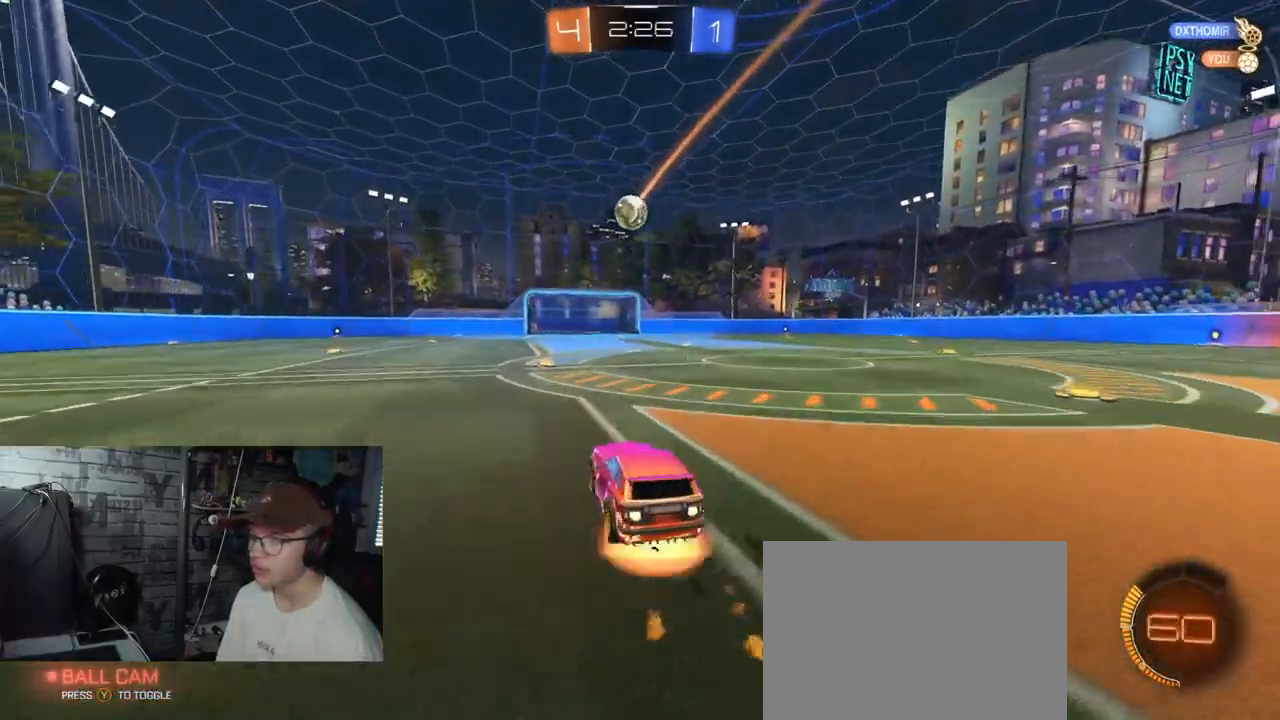
{"buttons": ["X", "R2"], "left_stick": "down-right", "right_stick": "center", "events": [[34, "left_stick", "up"], [84, "A", "up"], [134, "A", "down"], [134, "R1", "up"], [200, "X", "down"], [200, "left_stick", "down-right"], [384, "A", "up"]]}
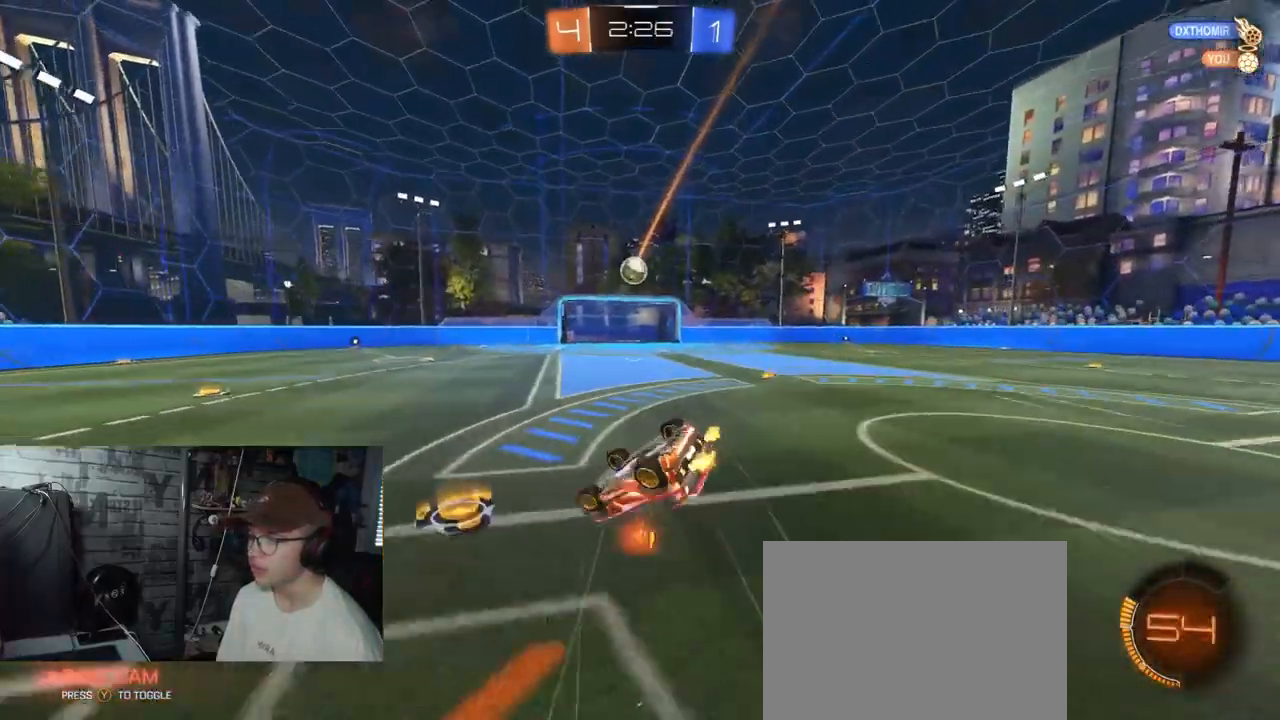
{"buttons": ["X", "R2"], "left_stick": "right", "right_stick": "center", "events": [[300, "left_stick", "right"]]}
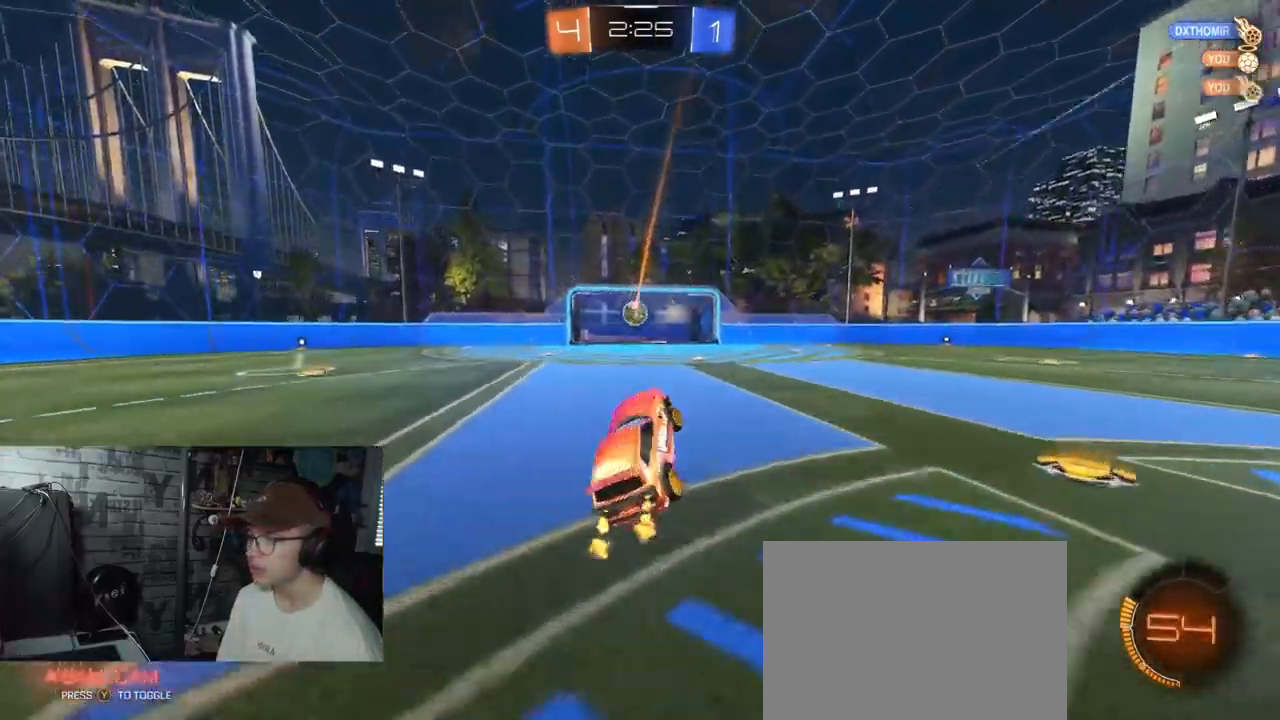
{"buttons": ["R2"], "left_stick": "right", "right_stick": "center", "events": [[67, "X", "up"], [184, "L1", "down"], [334, "L1", "up"]]}
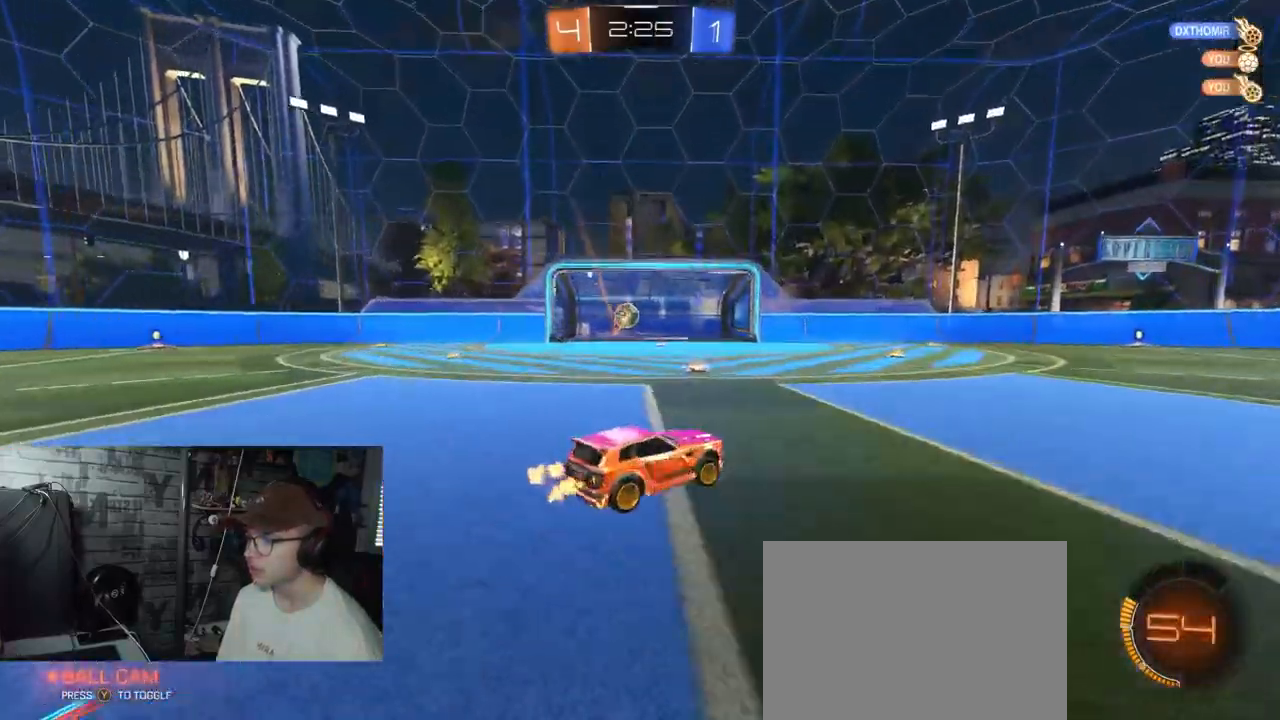
{"buttons": ["R2"], "left_stick": "right", "right_stick": "center", "events": []}
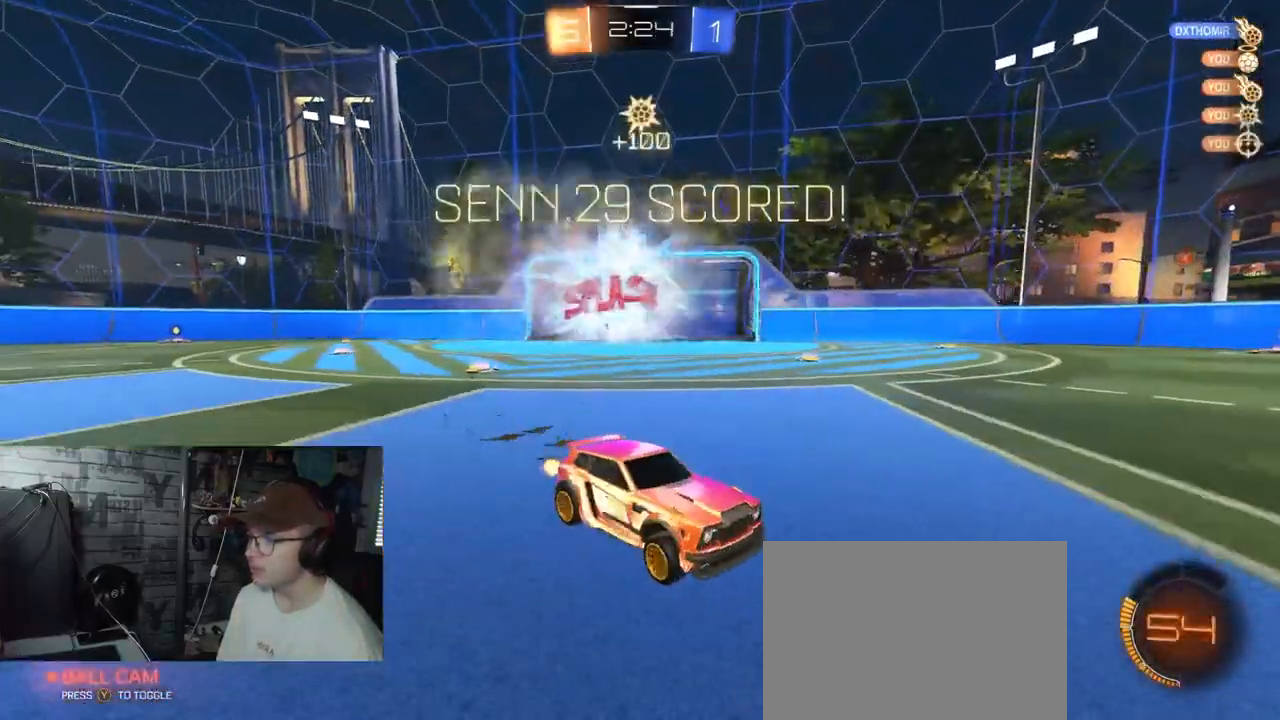
{"buttons": [], "left_stick": "center", "right_stick": "center", "events": [[150, "left_stick", "center"], [217, "R2", "up"]]}
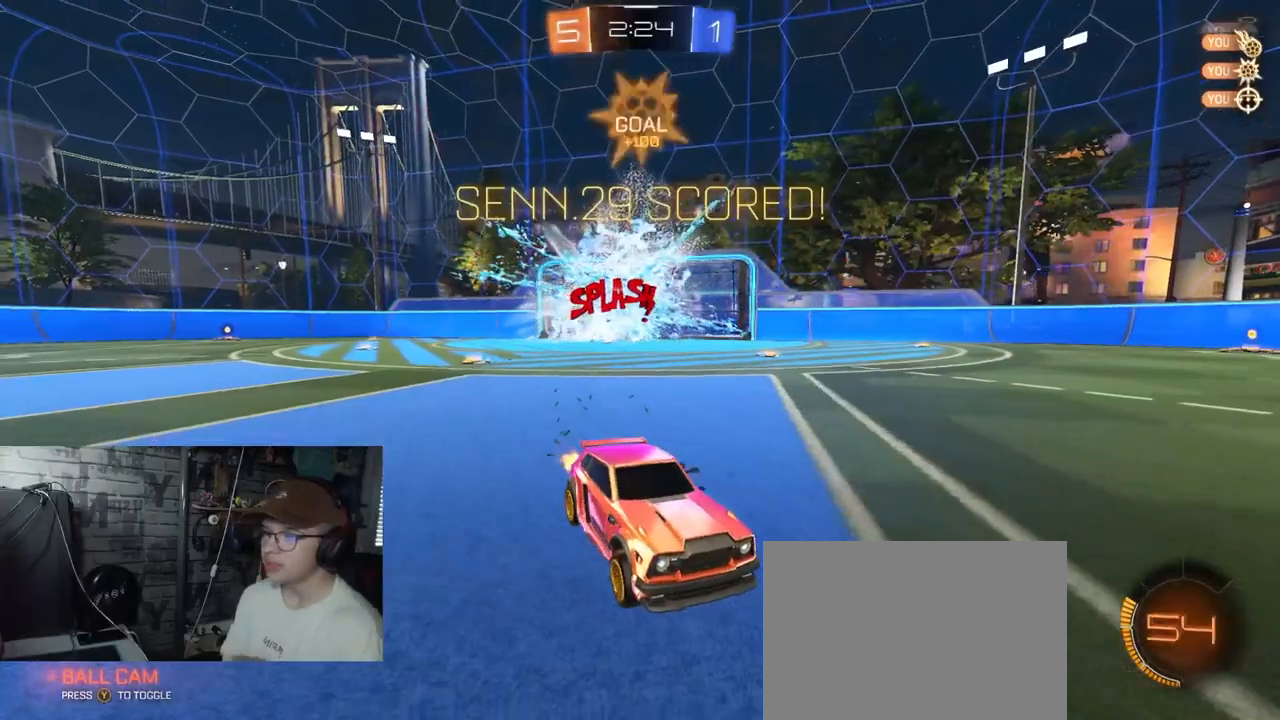
{"buttons": [], "left_stick": "center", "right_stick": "center", "events": []}
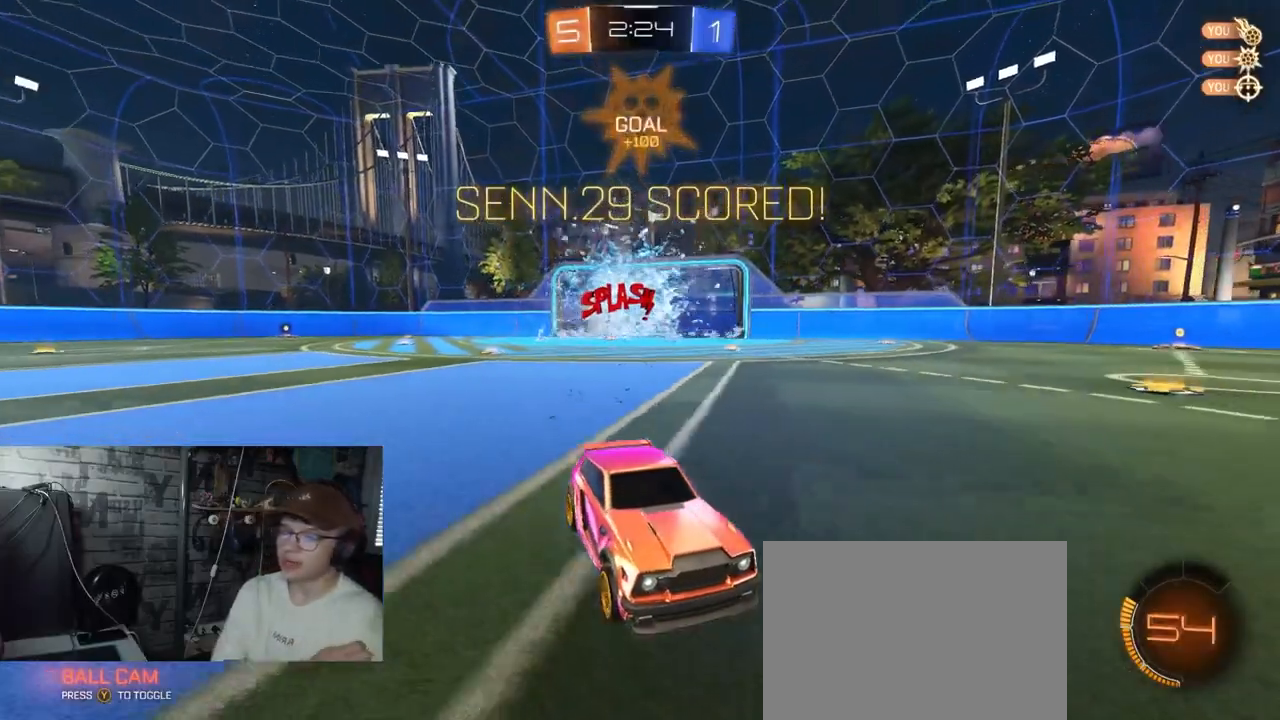
{"buttons": [], "left_stick": "center", "right_stick": "center", "events": []}
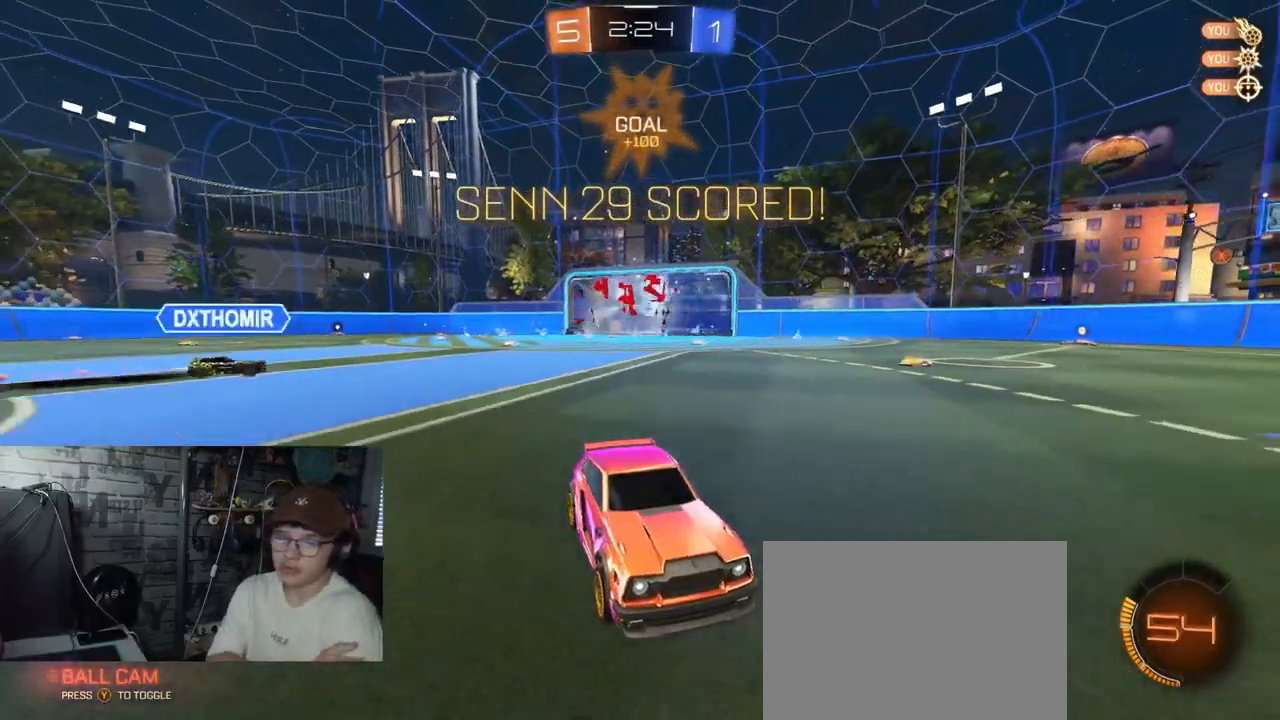
{"buttons": [], "left_stick": "center", "right_stick": "center", "events": []}
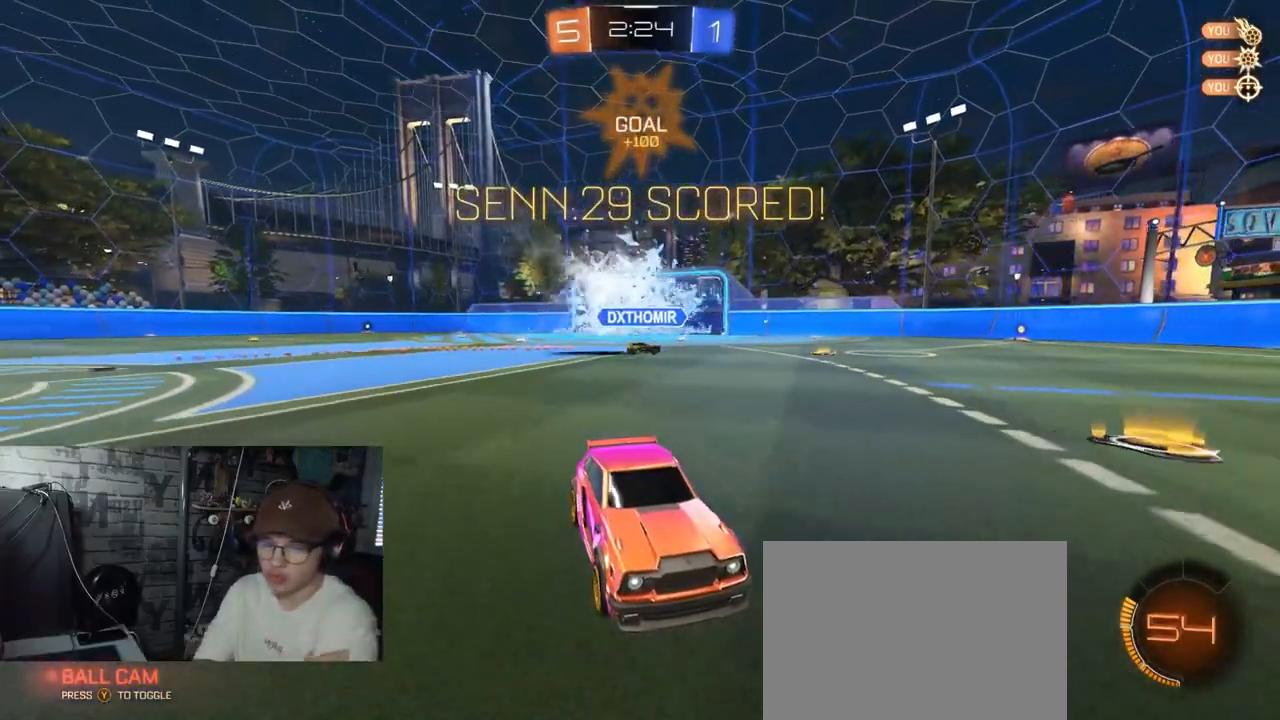
{"buttons": [], "left_stick": "center", "right_stick": "center", "events": []}
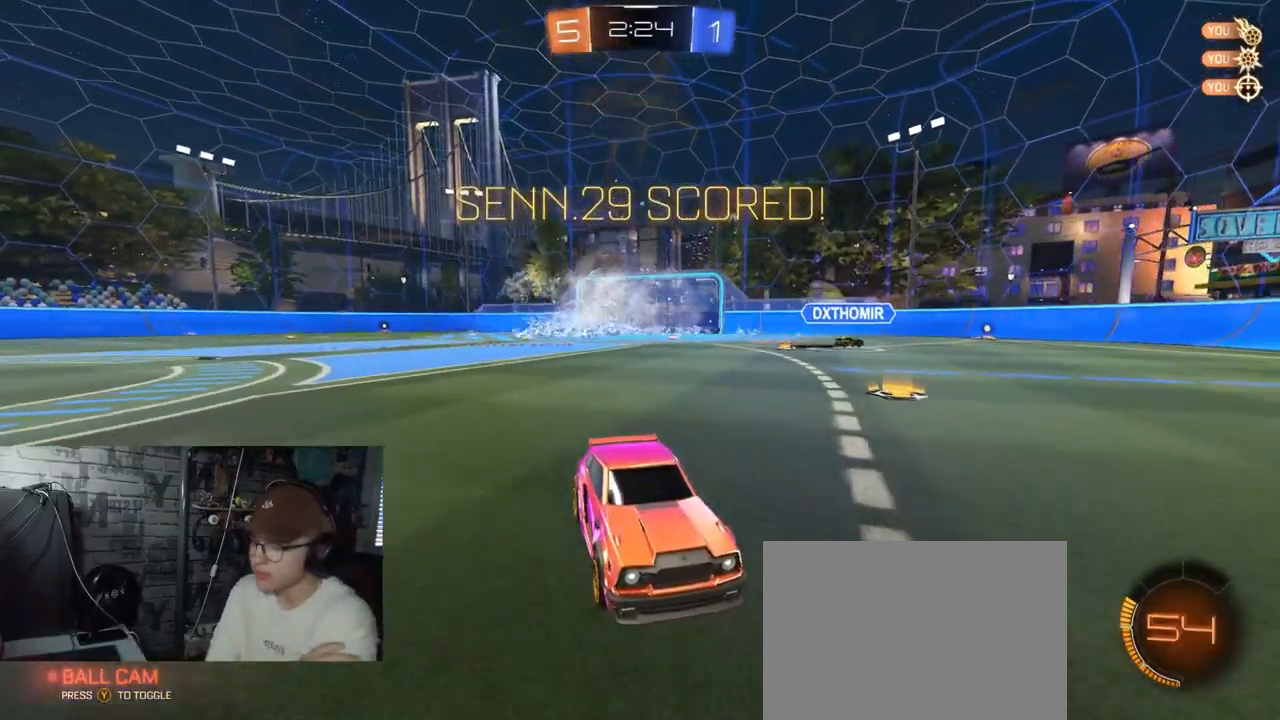
{"buttons": ["R1", "R2"], "left_stick": "center", "right_stick": "center", "events": [[317, "R1", "down"], [317, "R2", "down"]]}
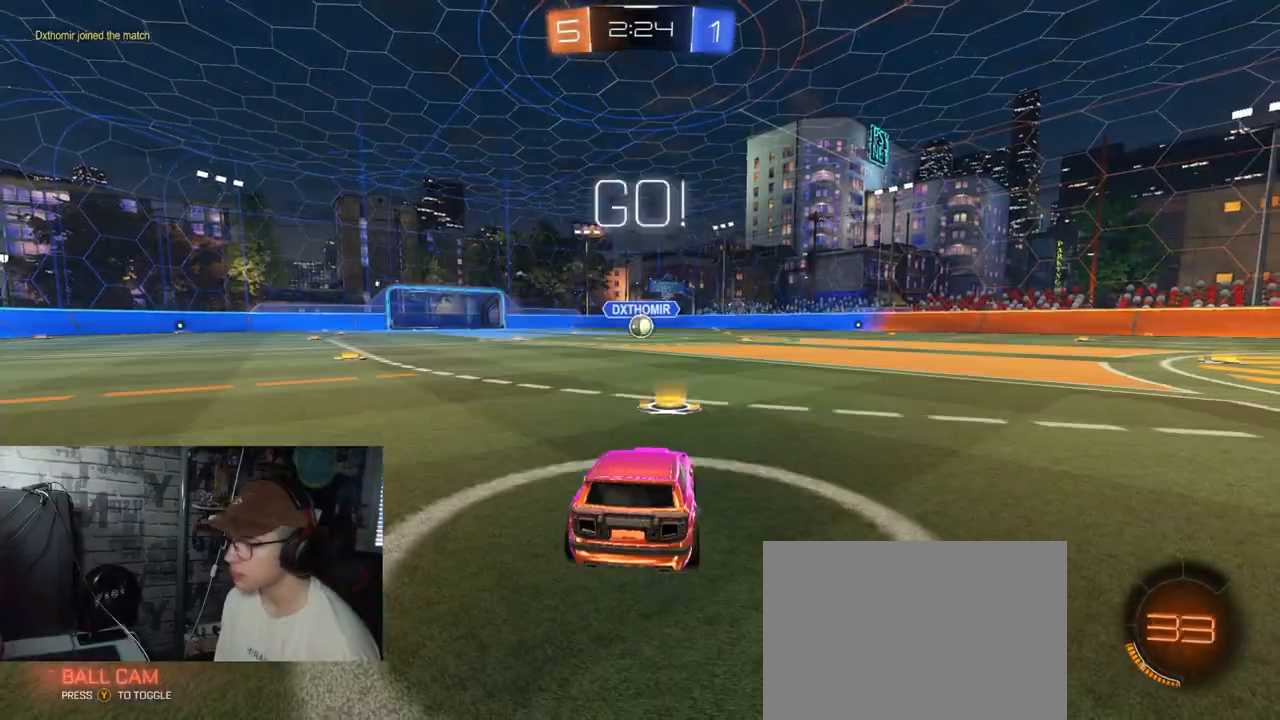
{"buttons": ["A", "R1", "R2"], "left_stick": "right", "right_stick": "center", "events": [[233, "left_stick", "left"], [400, "A", "down"], [417, "left_stick", "up"], [483, "A", "up"], [500, "A", "down"], [500, "left_stick", "right"]]}
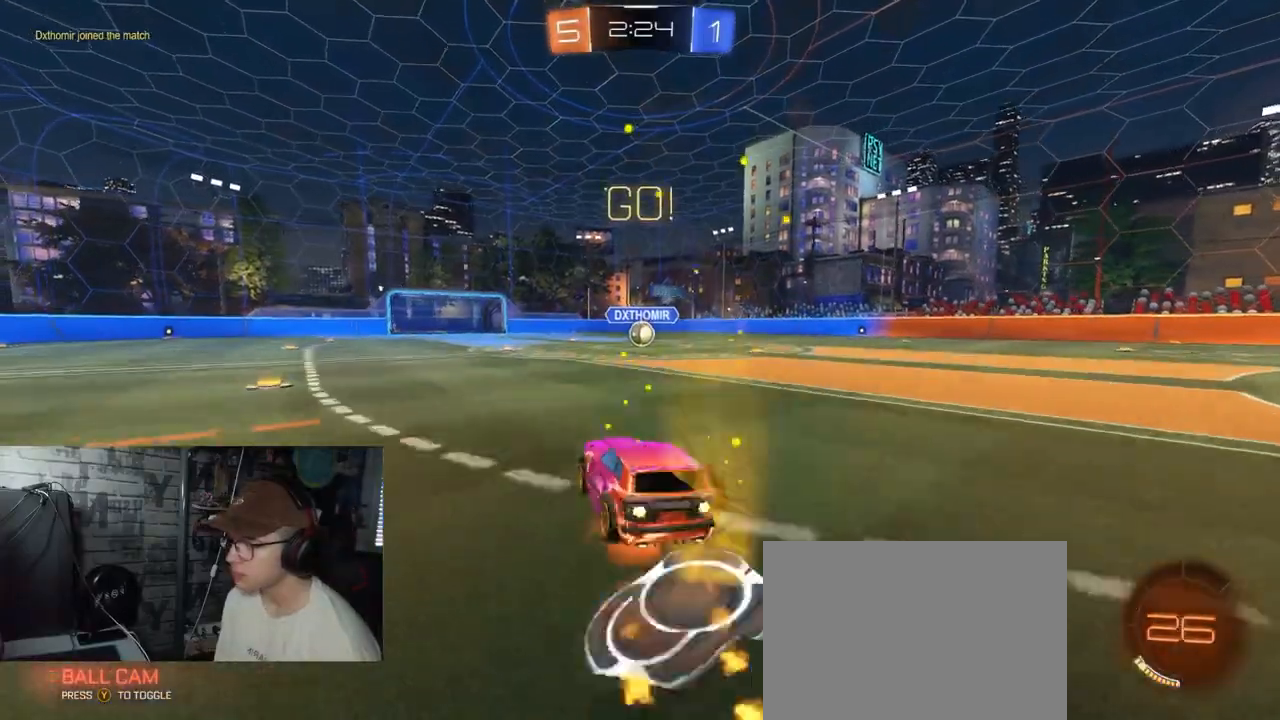
{"buttons": ["A", "X", "R1", "R2"], "left_stick": "down-right", "right_stick": "center", "events": [[33, "X", "down"], [33, "left_stick", "down-right"]]}
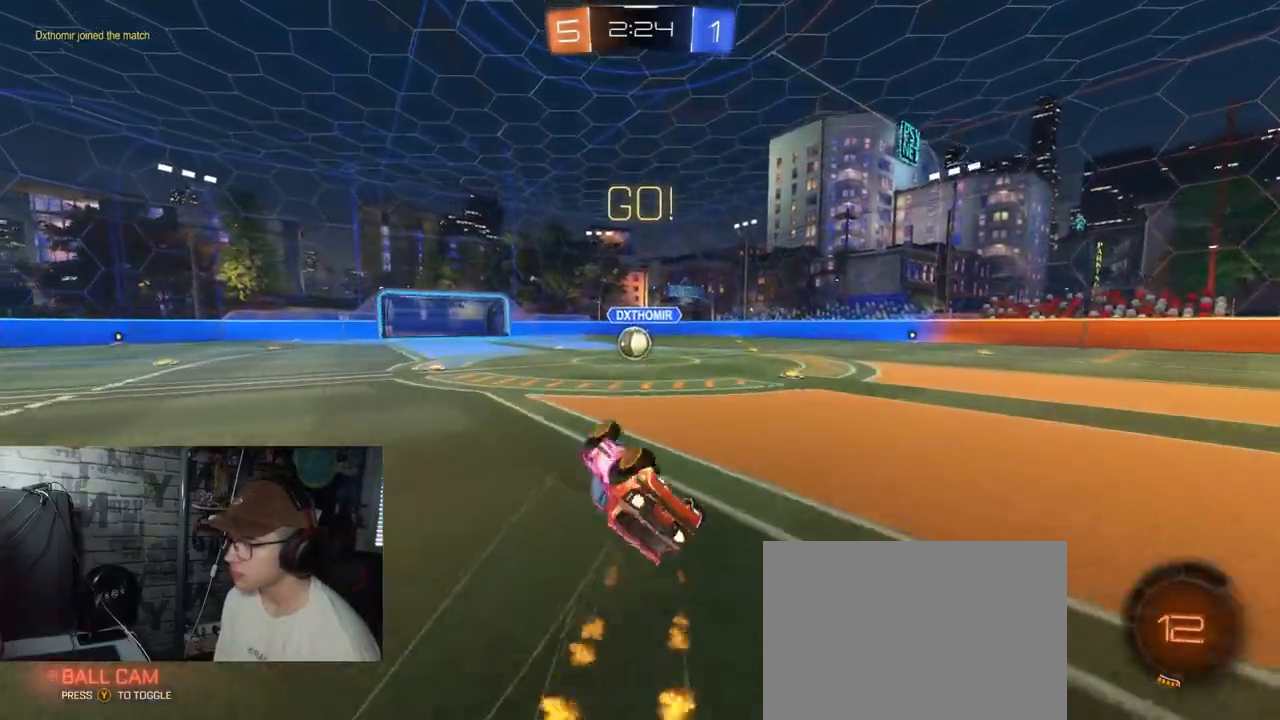
{"buttons": ["R2"], "left_stick": "down-left", "right_stick": "center", "events": [[250, "left_stick", "center"], [266, "A", "up"], [283, "X", "up"], [367, "left_stick", "down-left"], [383, "R1", "up"]]}
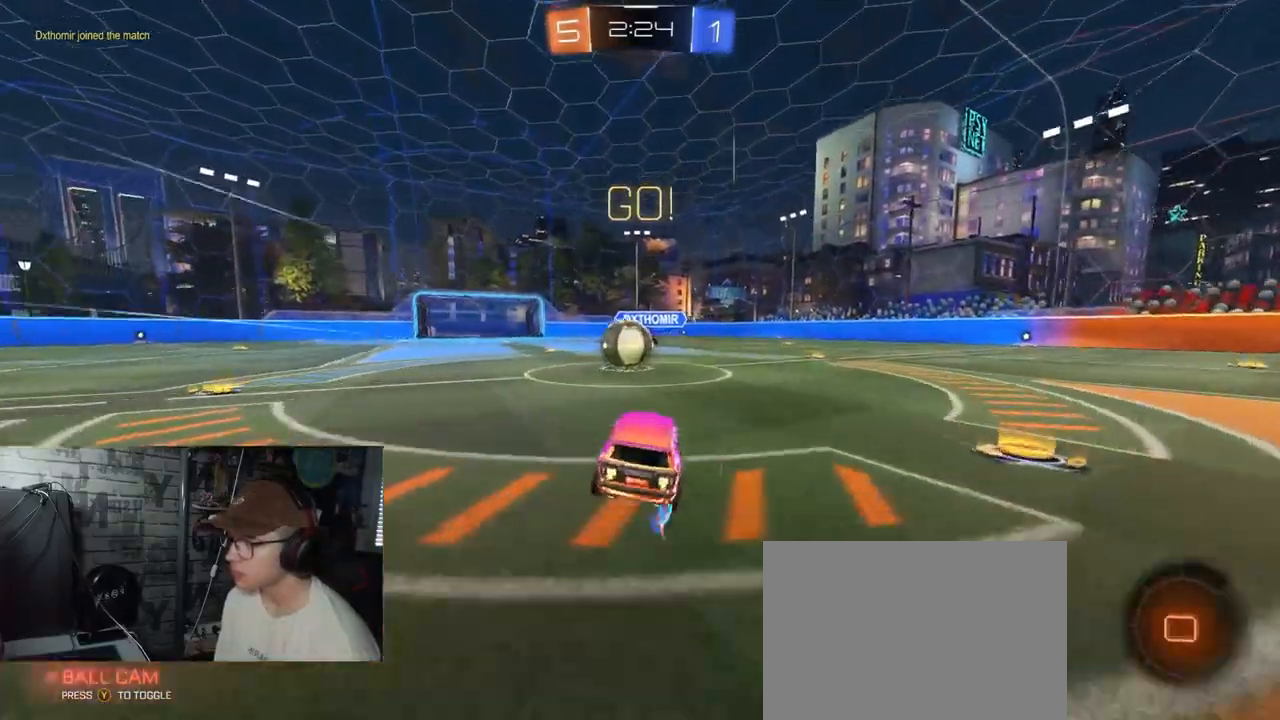
{"buttons": ["A", "L1", "R1", "R2"], "left_stick": "left", "right_stick": "center", "events": [[117, "left_stick", "center"], [200, "left_stick", "left"], [217, "R1", "down"], [250, "A", "down"], [300, "L1", "down"], [367, "A", "up"], [434, "A", "down"]]}
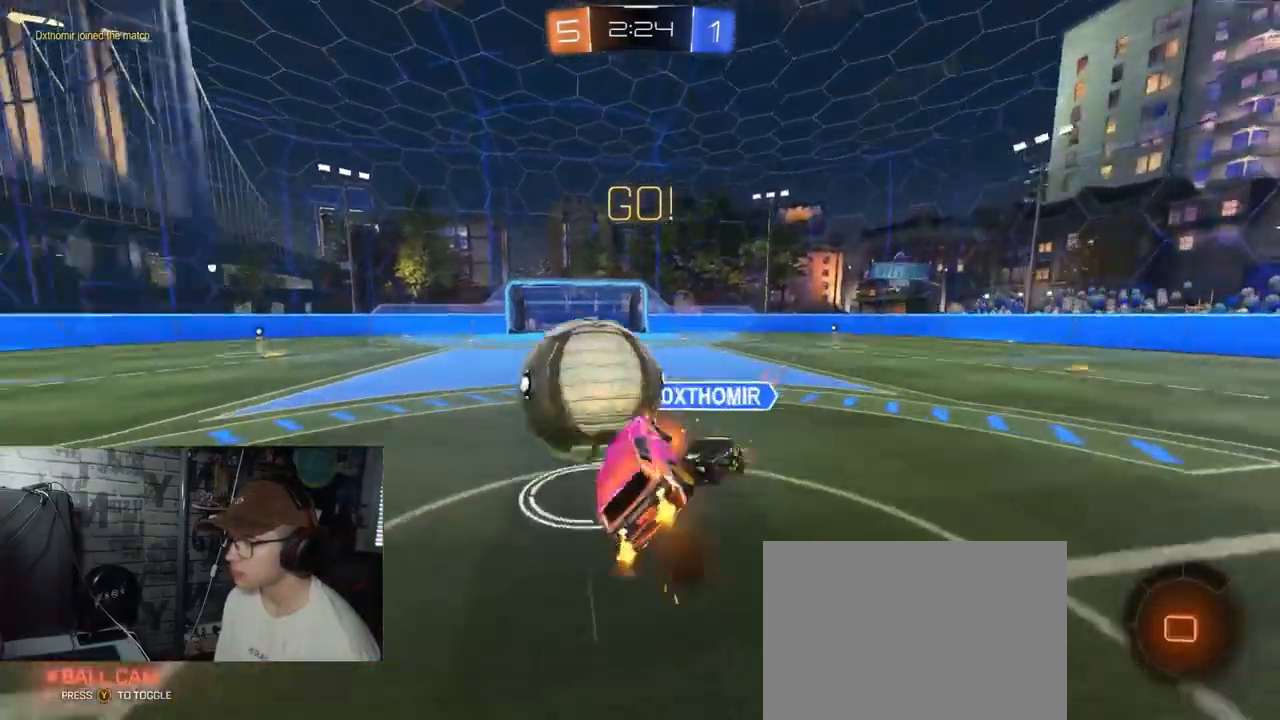
{"buttons": ["R2"], "left_stick": "center", "right_stick": "center", "events": [[200, "A", "up"], [200, "R1", "up"], [250, "L1", "up"], [300, "left_stick", "center"]]}
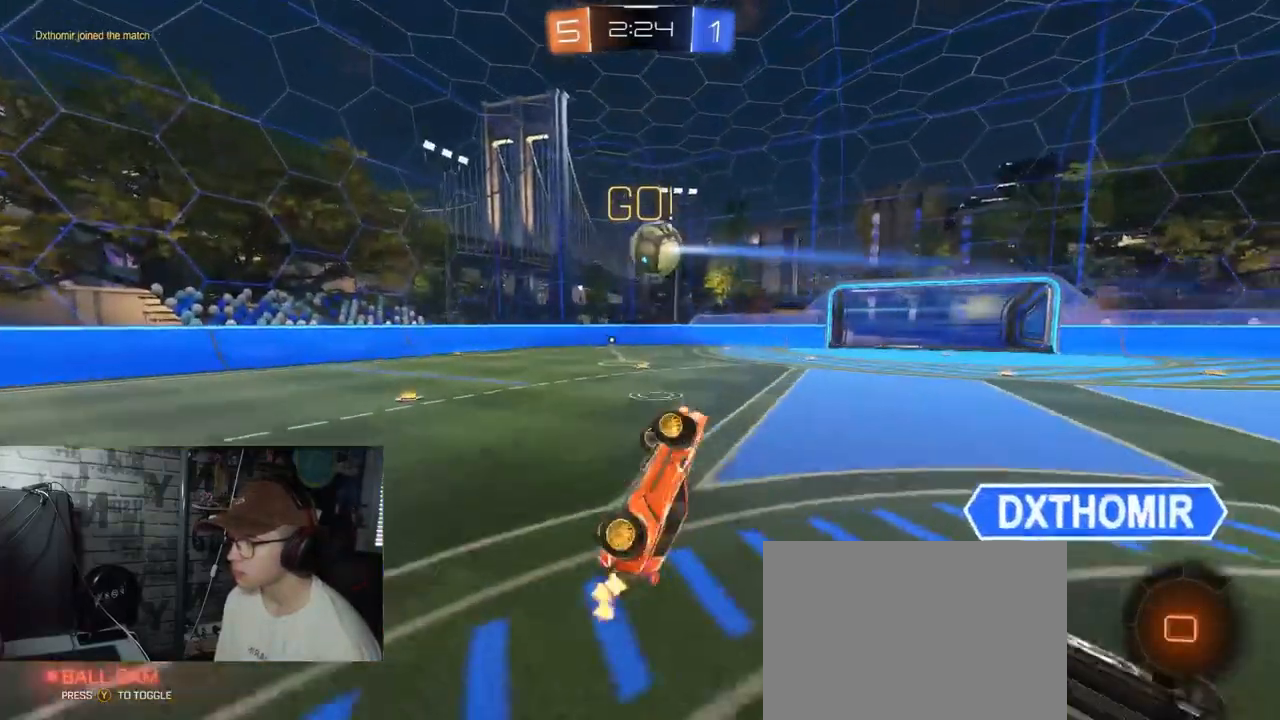
{"buttons": ["R2"], "left_stick": "up-right", "right_stick": "center", "events": [[434, "left_stick", "up-right"]]}
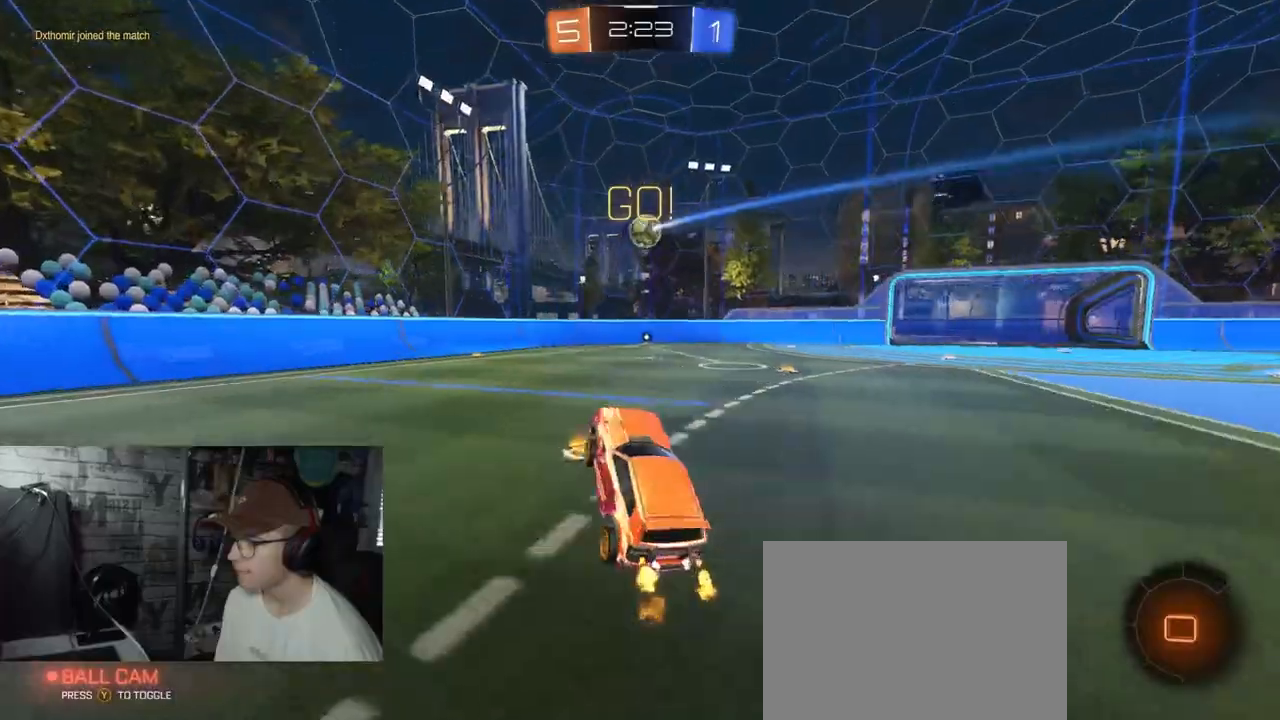
{"buttons": ["R2"], "left_stick": "right", "right_stick": "center", "events": [[183, "left_stick", "right"]]}
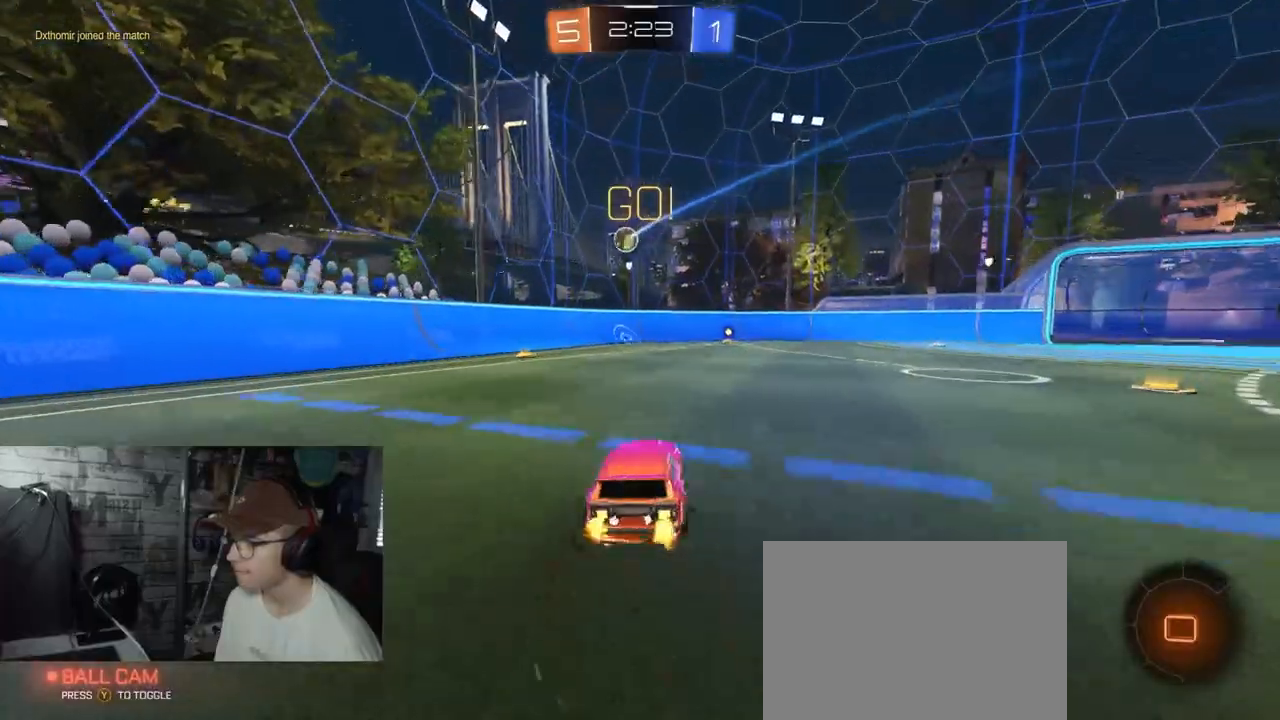
{"buttons": ["R2"], "left_stick": "right", "right_stick": "center", "events": []}
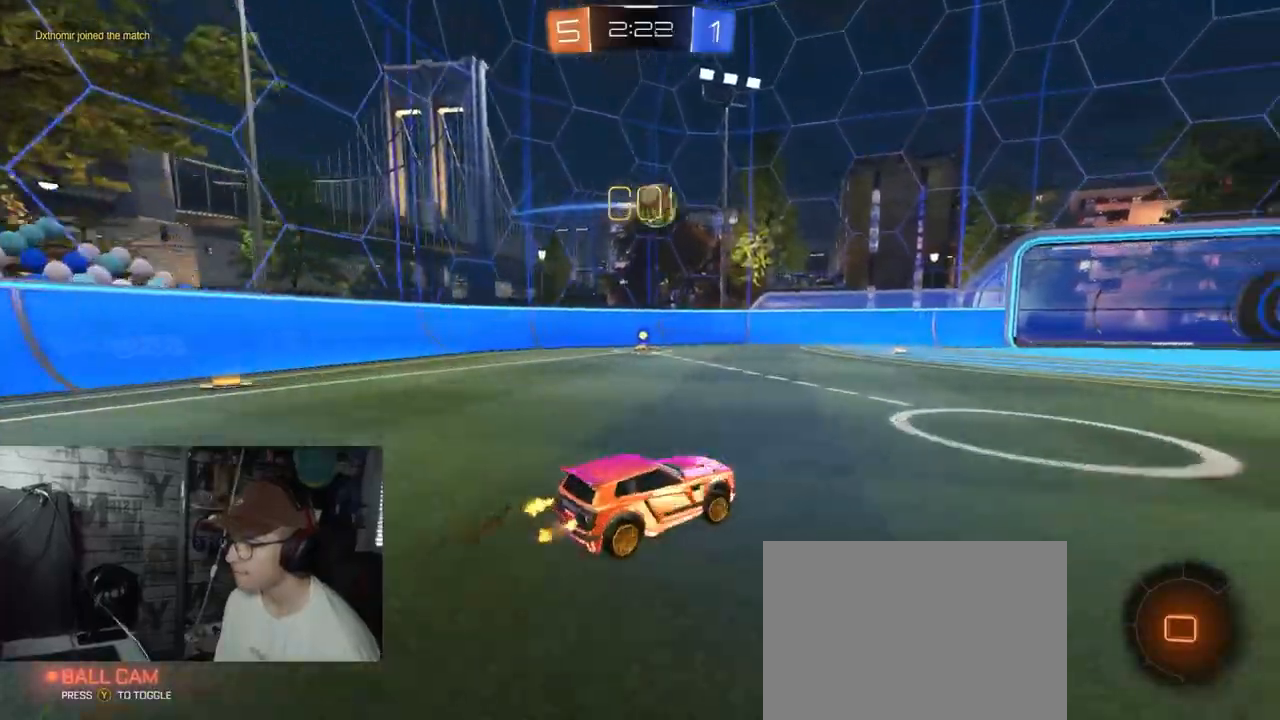
{"buttons": ["R2"], "left_stick": "right", "right_stick": "center", "events": []}
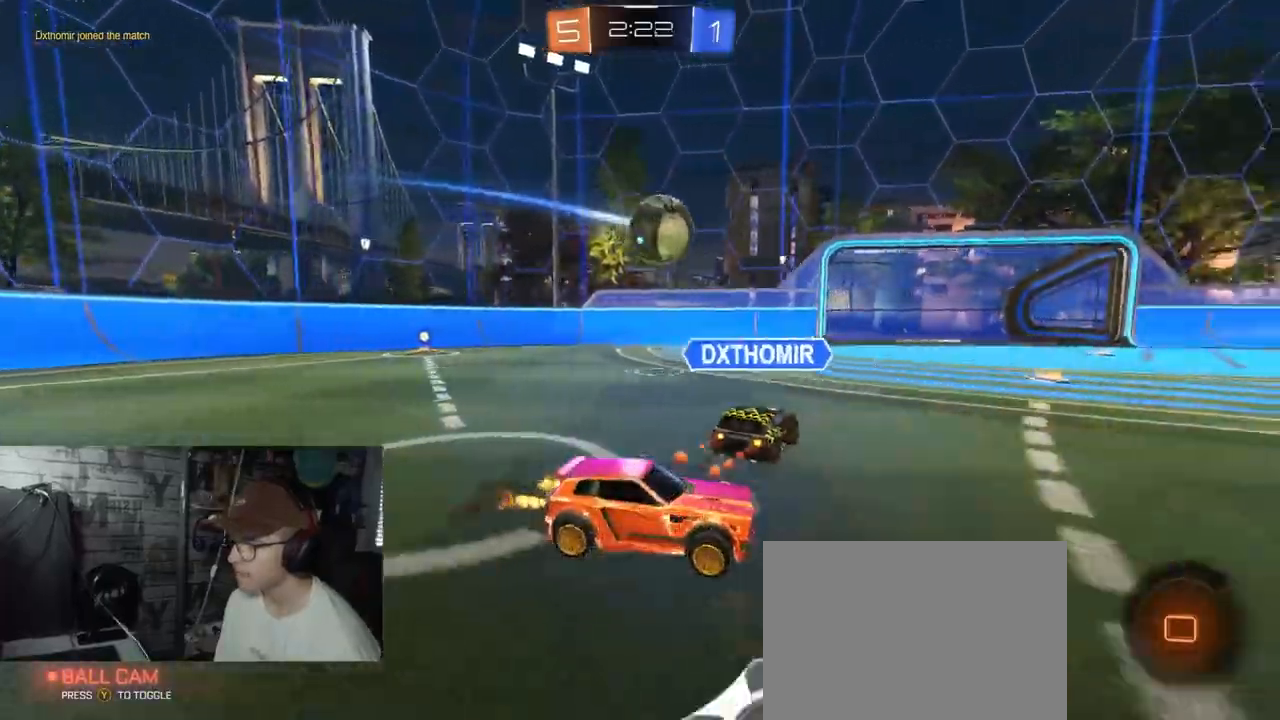
{"buttons": ["A", "R2"], "left_stick": "left", "right_stick": "center", "events": [[350, "left_stick", "left"], [501, "A", "down"]]}
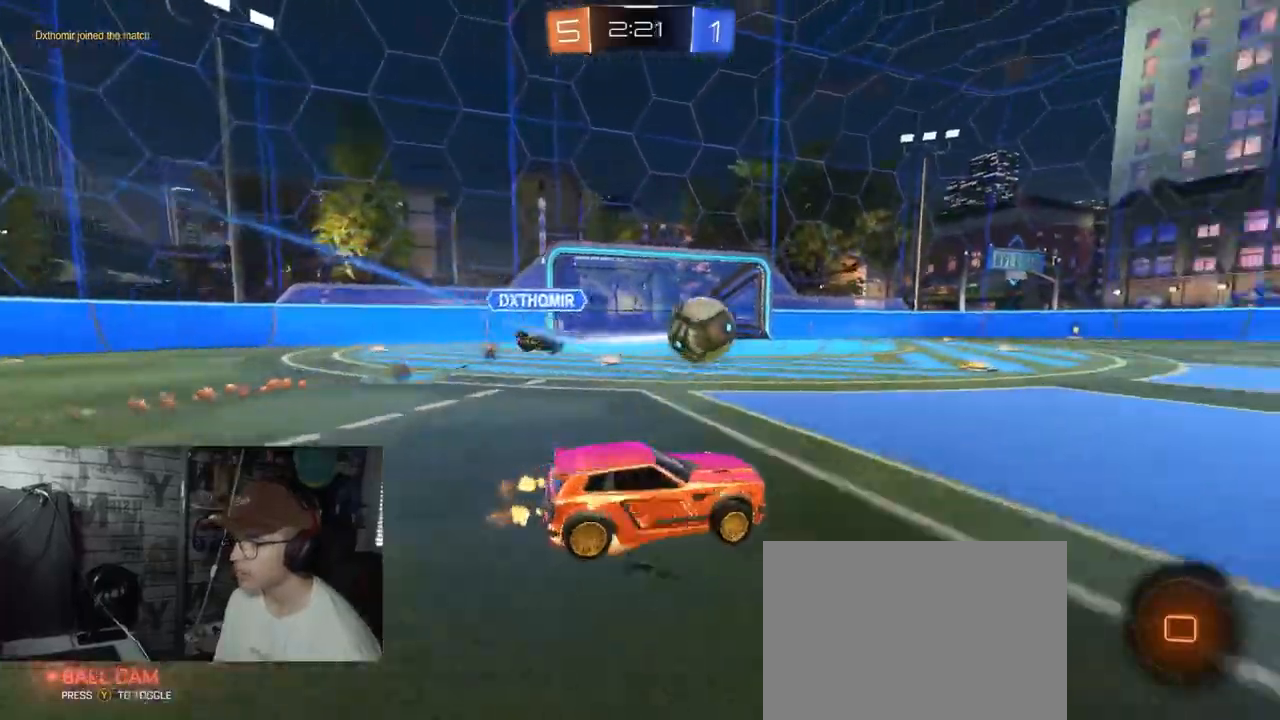
{"buttons": ["X", "Y", "R1", "R2"], "left_stick": "down-right", "right_stick": "center", "events": [[66, "left_stick", "up"], [83, "A", "up"], [116, "R1", "down"], [133, "A", "down"], [150, "X", "down"], [183, "left_stick", "down-right"], [450, "A", "up"], [450, "Y", "down"]]}